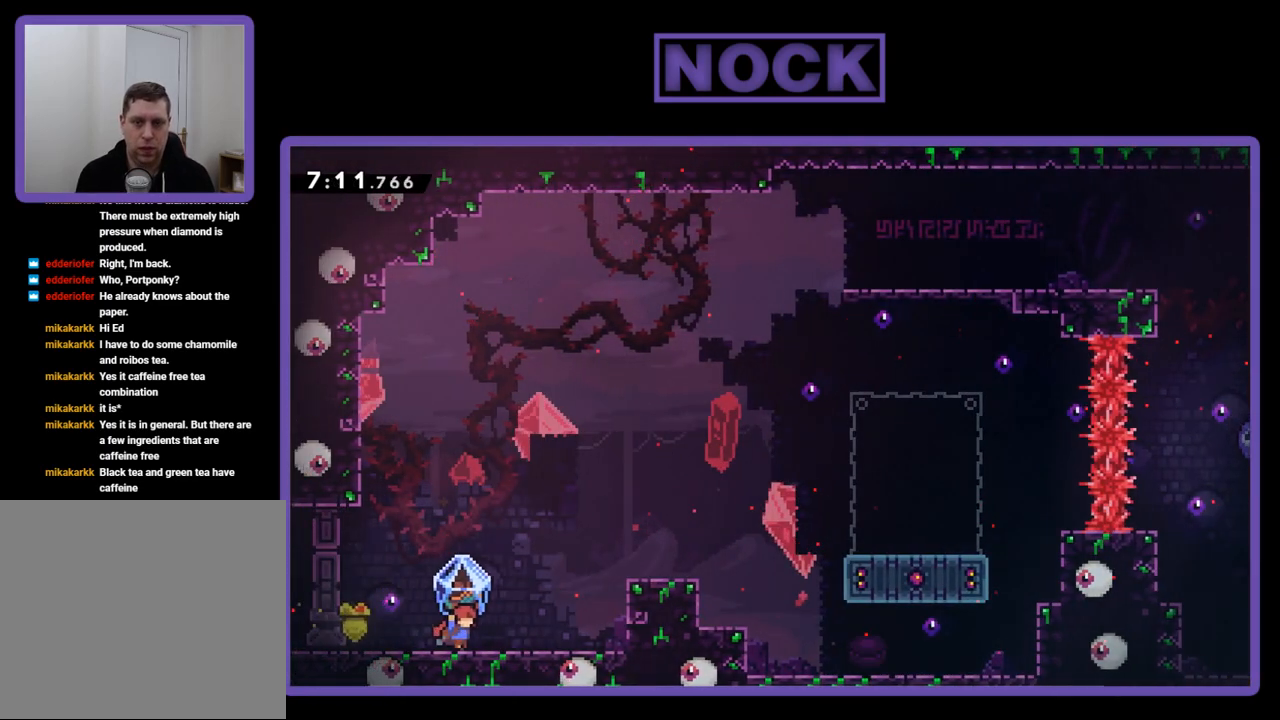
Gameplay with a controller (PlayStation layout); each line is a JSON object with the inputs held at the frame after it. "events" lists button and stick changes between this image and that frame as [ms after this image, input, new state], when the widget could be followed in between. Not read: left_stick right_stick.
{"buttons": ["CROSS", "R2", "DPAD_RIGHT"], "events": [[317, "CROSS", "down"]]}
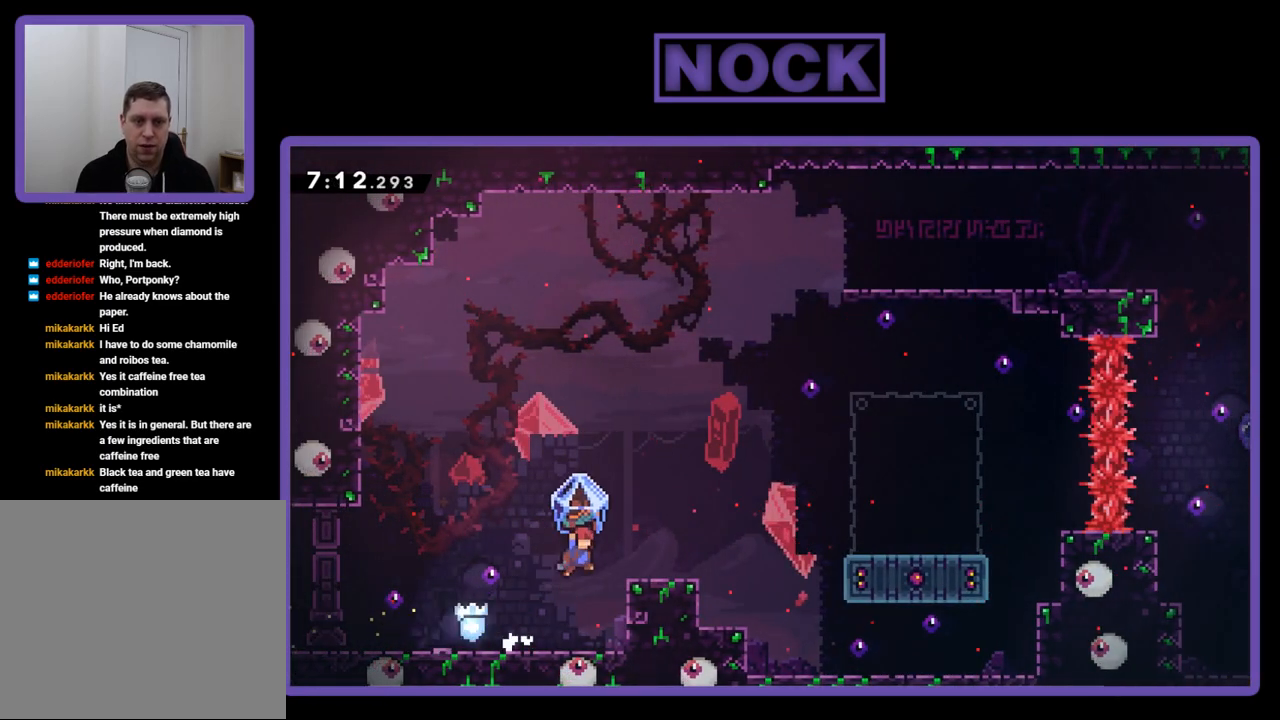
{"buttons": ["R2", "DPAD_RIGHT"], "events": [[350, "CROSS", "up"]]}
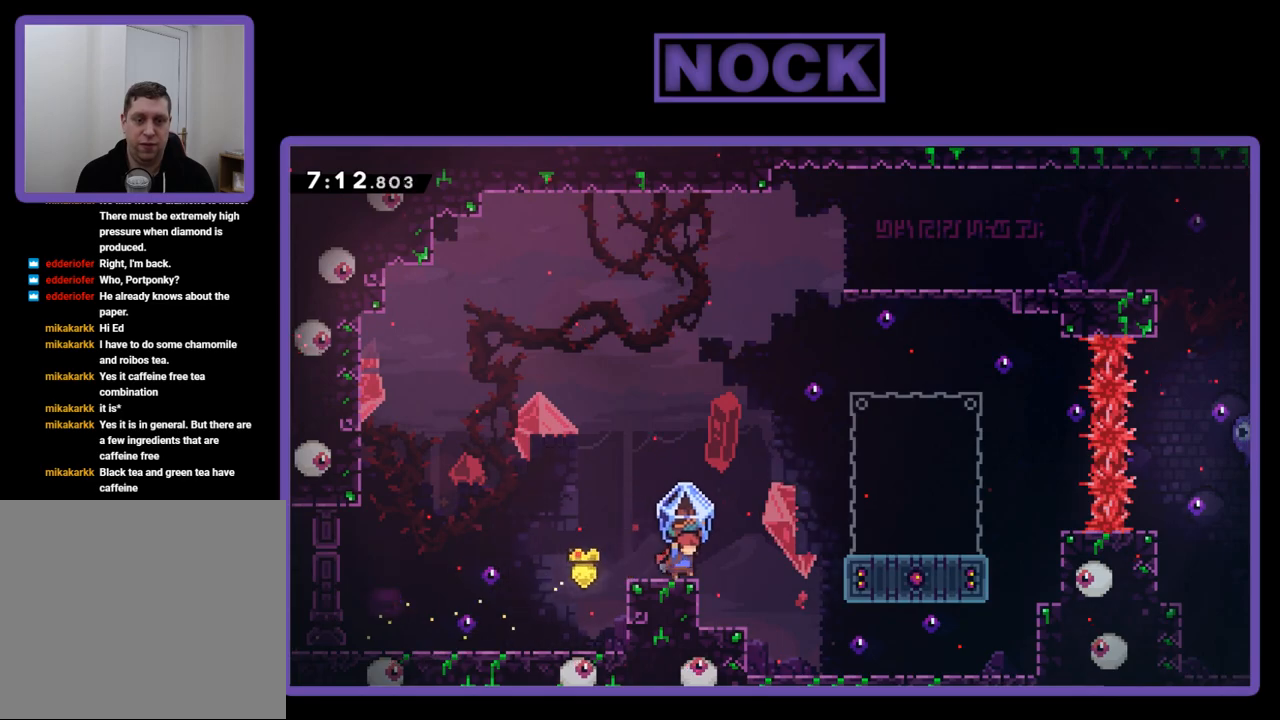
{"buttons": ["CROSS", "R2", "DPAD_RIGHT"], "events": [[50, "DPAD_RIGHT", "up"], [183, "R2", "up"], [317, "DPAD_RIGHT", "down"], [350, "R2", "down"], [383, "CROSS", "down"]]}
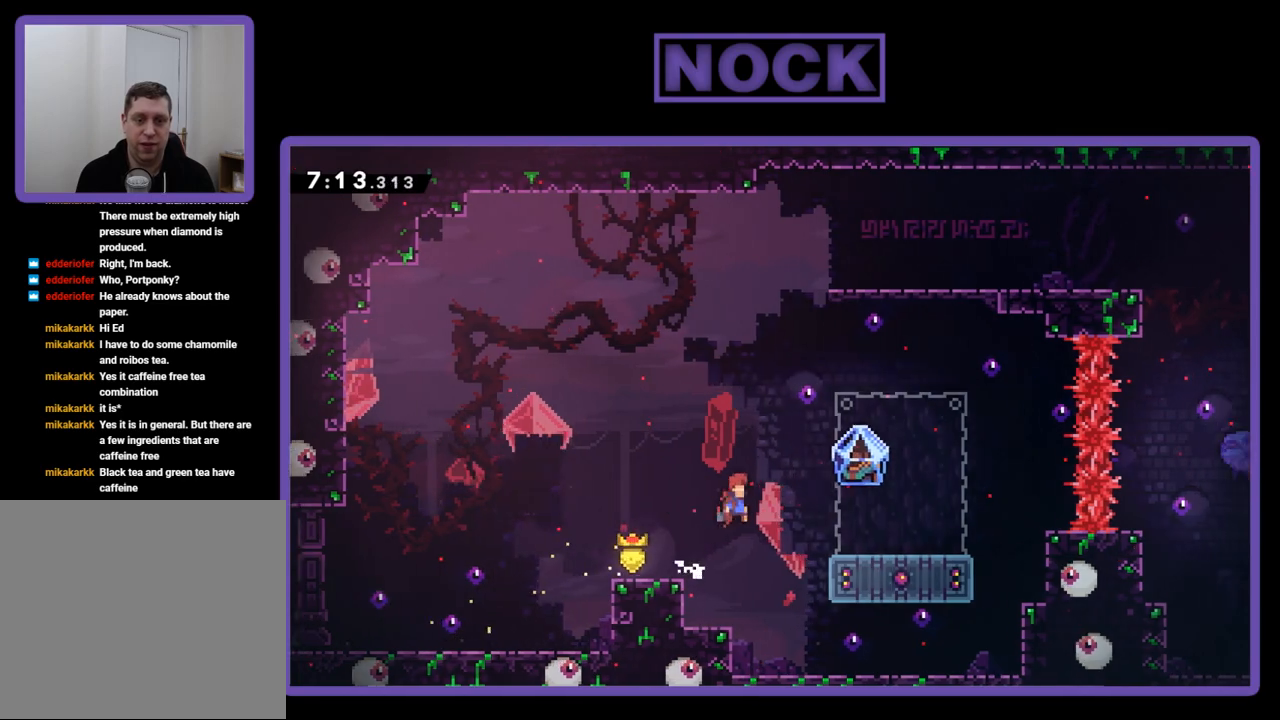
{"buttons": ["R2"], "events": [[383, "CROSS", "up"], [483, "DPAD_RIGHT", "up"]]}
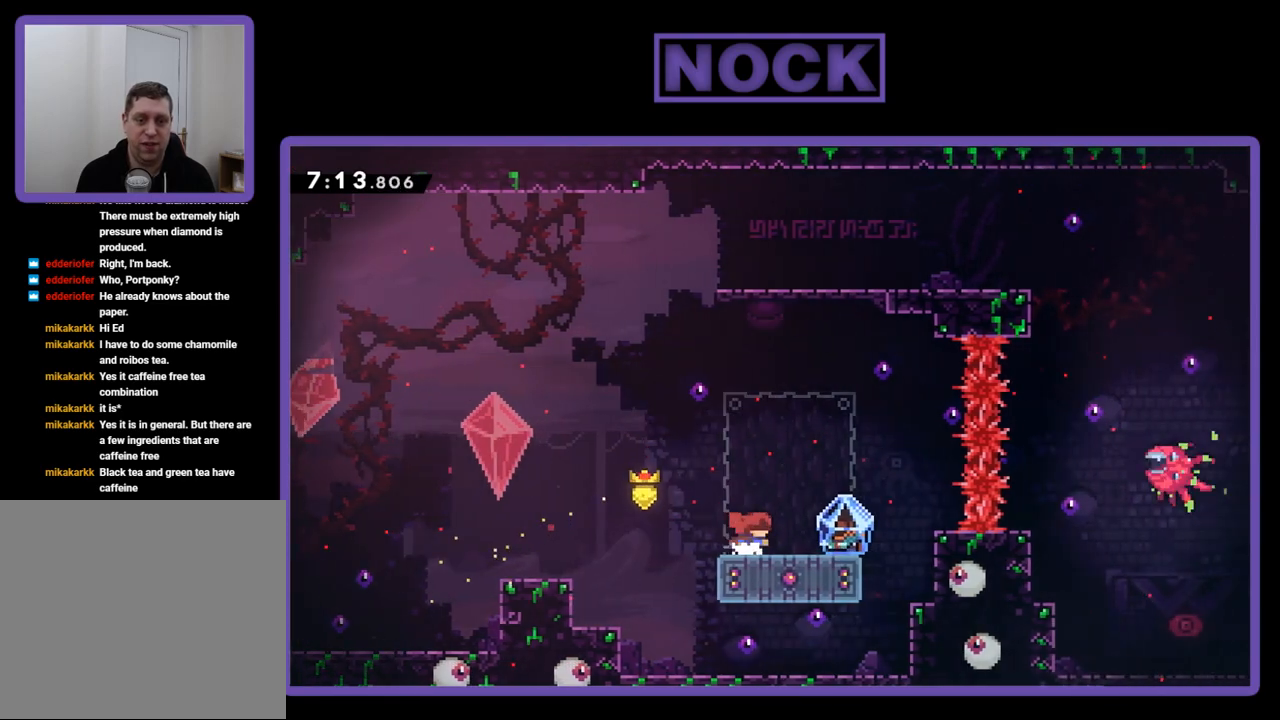
{"buttons": ["R2", "DPAD_RIGHT"], "events": [[83, "DPAD_DOWN", "down"], [183, "CIRCLE", "down"], [283, "DPAD_DOWN", "up"], [350, "CIRCLE", "up"], [433, "DPAD_RIGHT", "down"]]}
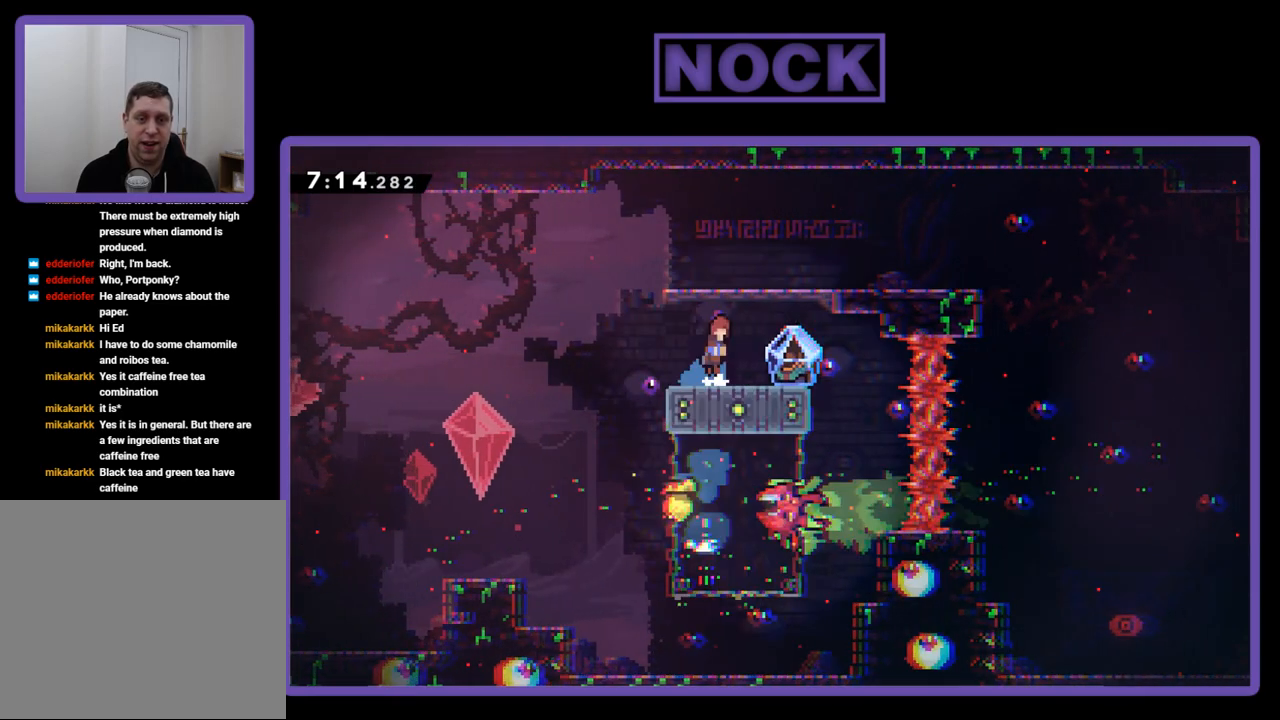
{"buttons": ["R2", "DPAD_RIGHT"], "events": [[17, "CROSS", "down"], [283, "CROSS", "up"]]}
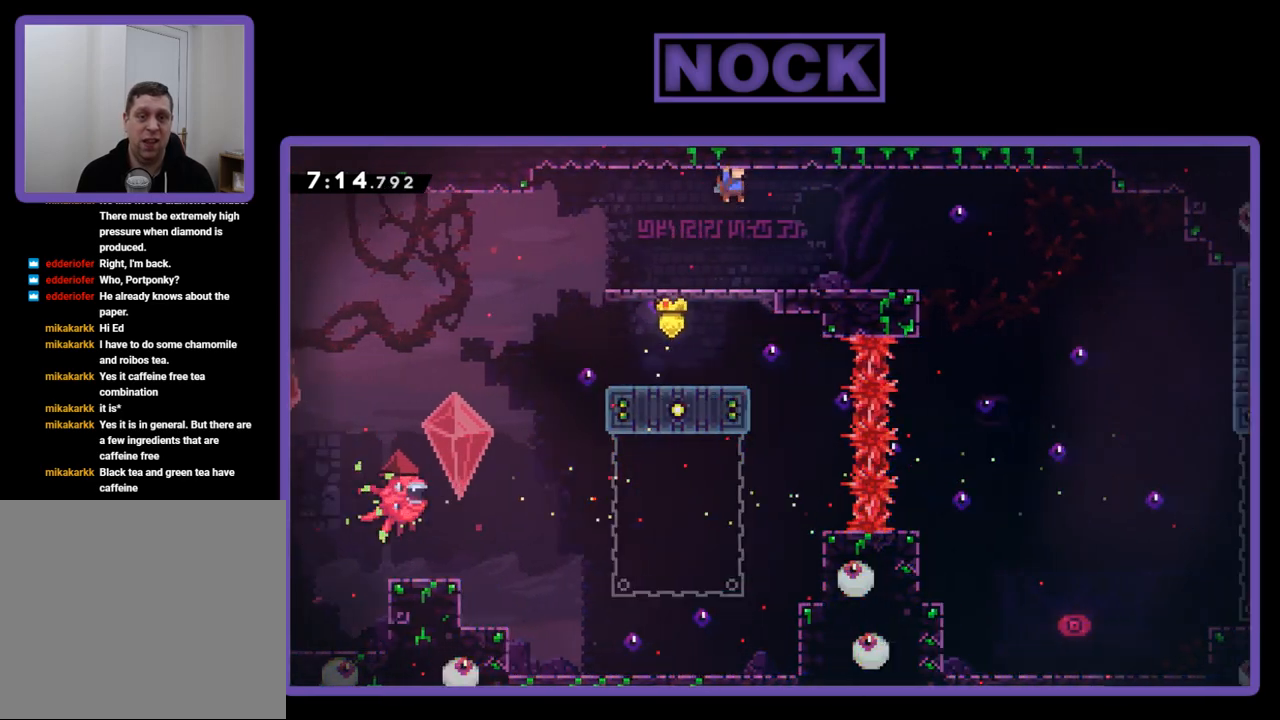
{"buttons": ["R2", "DPAD_RIGHT"], "events": []}
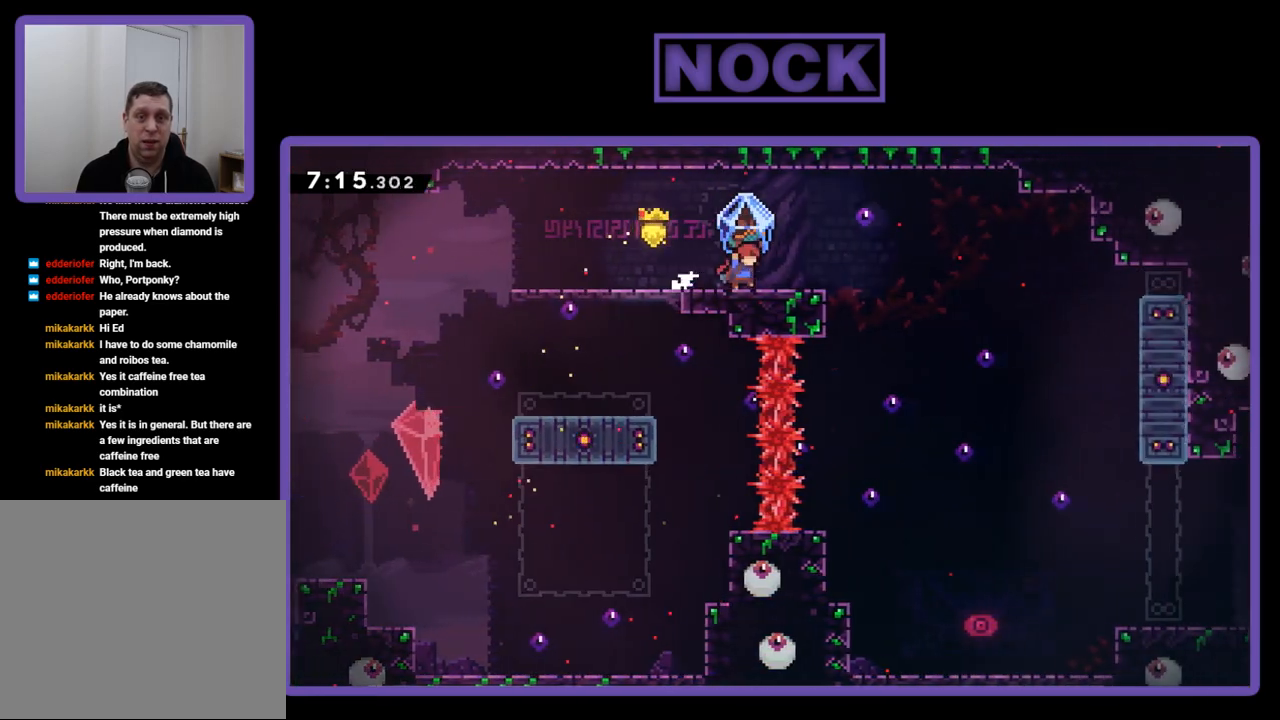
{"buttons": ["R2", "DPAD_RIGHT"], "events": [[50, "CROSS", "down"], [183, "CROSS", "up"]]}
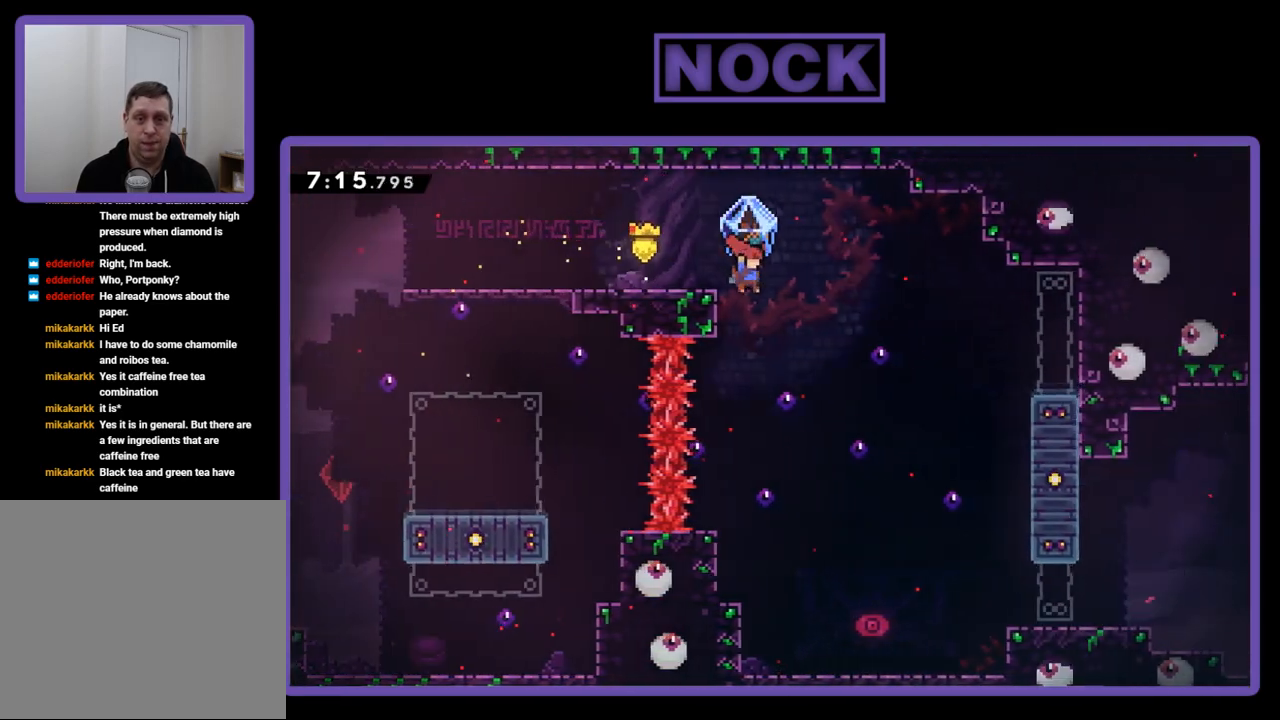
{"buttons": ["R2", "DPAD_RIGHT"], "events": [[183, "DPAD_RIGHT", "up"], [383, "DPAD_RIGHT", "down"]]}
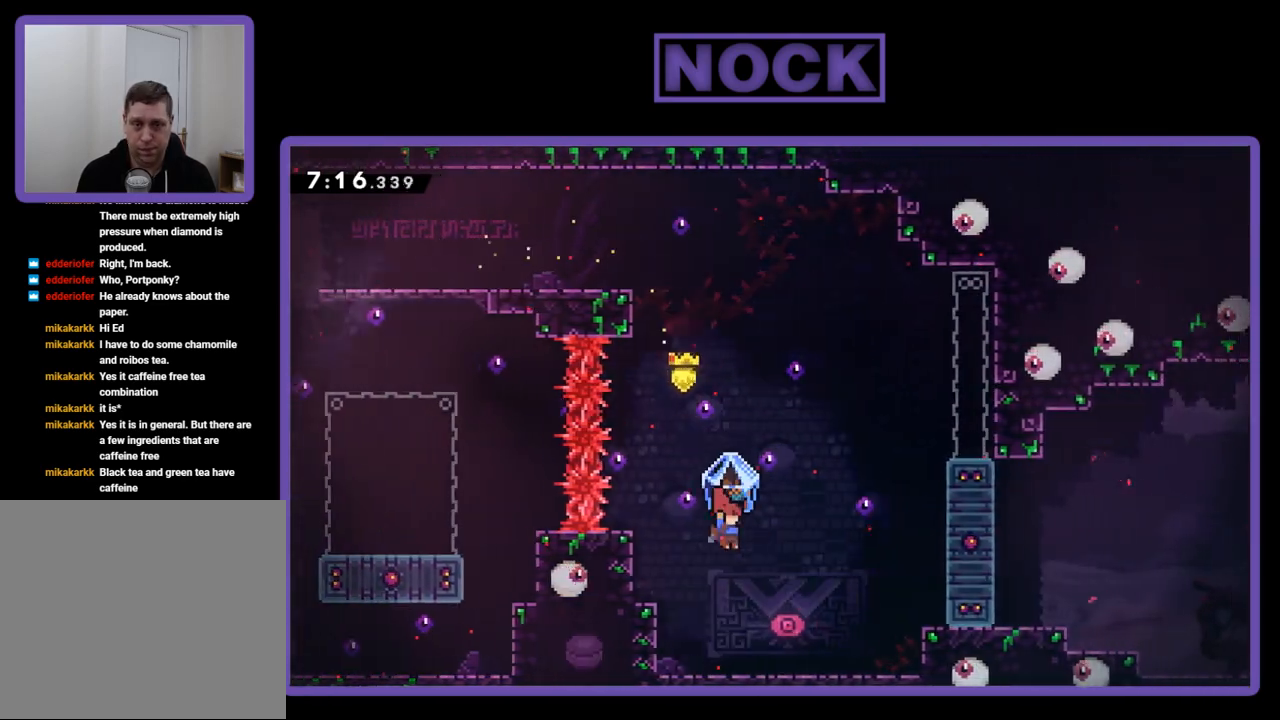
{"buttons": ["CIRCLE", "DPAD_UP", "DPAD_RIGHT"], "events": [[117, "DPAD_UP", "down"], [417, "R2", "up"], [483, "CIRCLE", "down"]]}
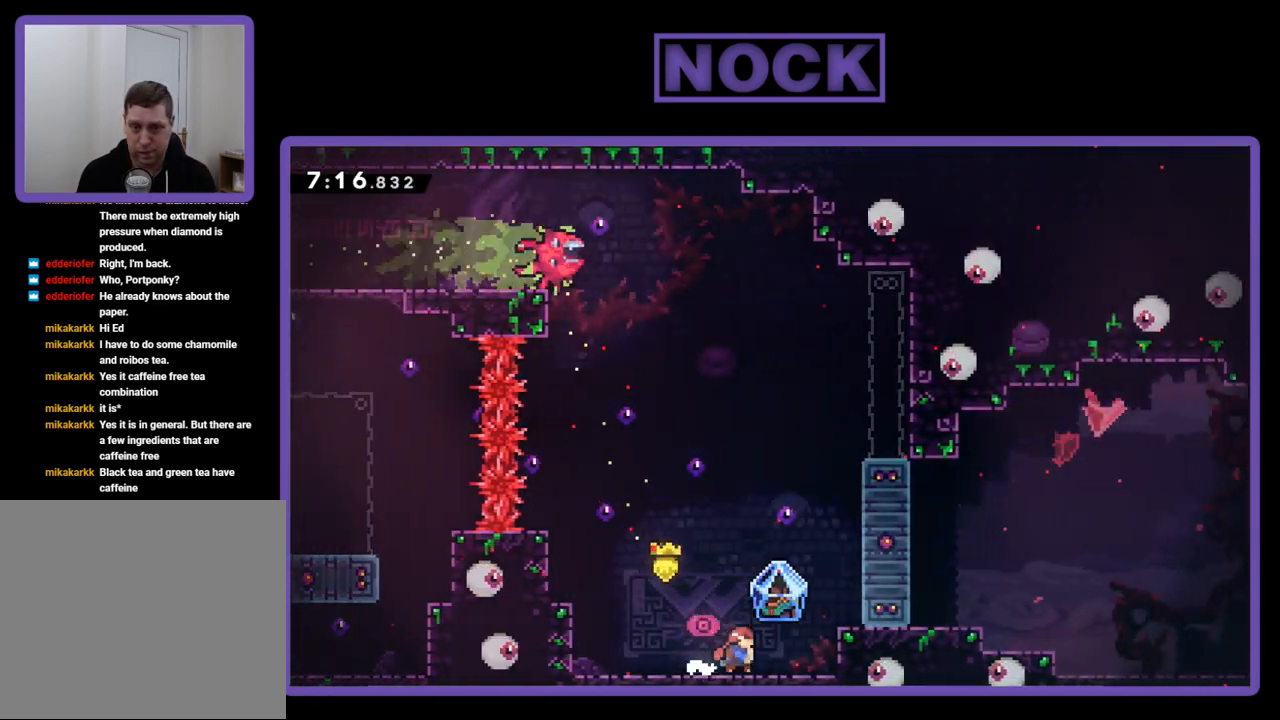
{"buttons": ["R2", "DPAD_UP", "DPAD_RIGHT"], "events": [[17, "R2", "down"], [150, "CROSS", "down"], [250, "CROSS", "up"], [317, "CIRCLE", "up"]]}
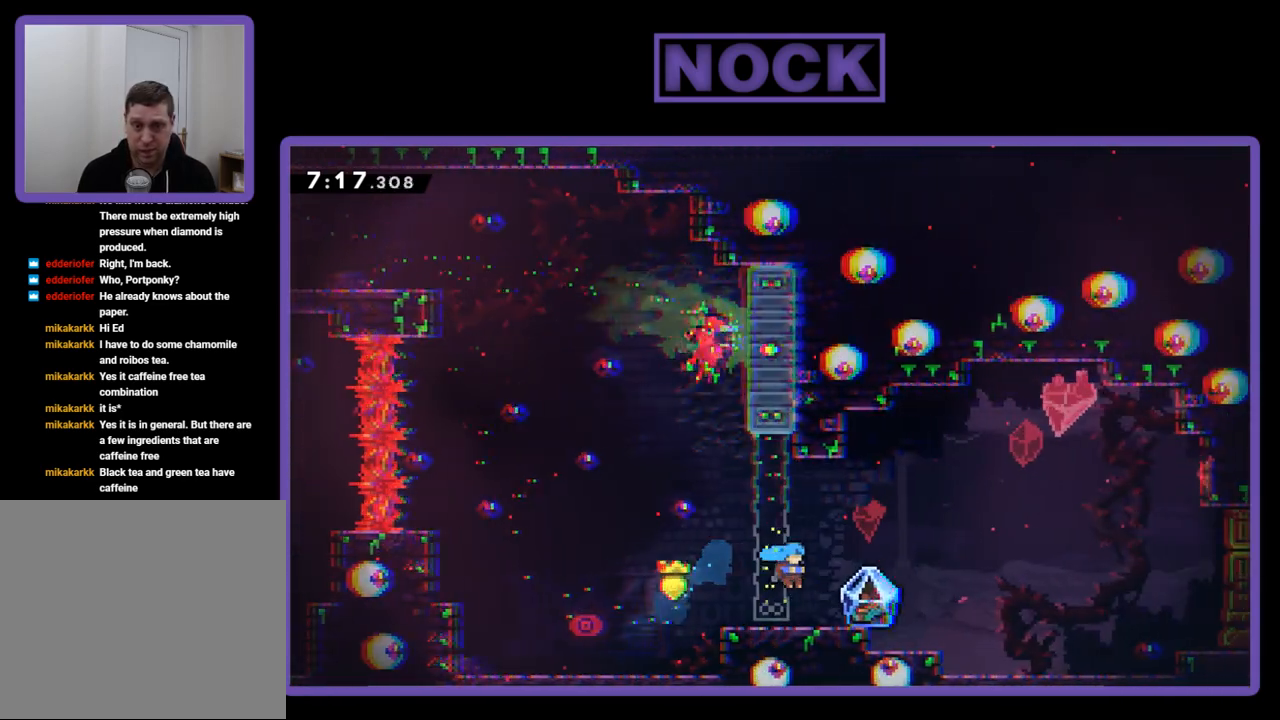
{"buttons": ["R2", "DPAD_RIGHT"], "events": [[50, "DPAD_UP", "up"]]}
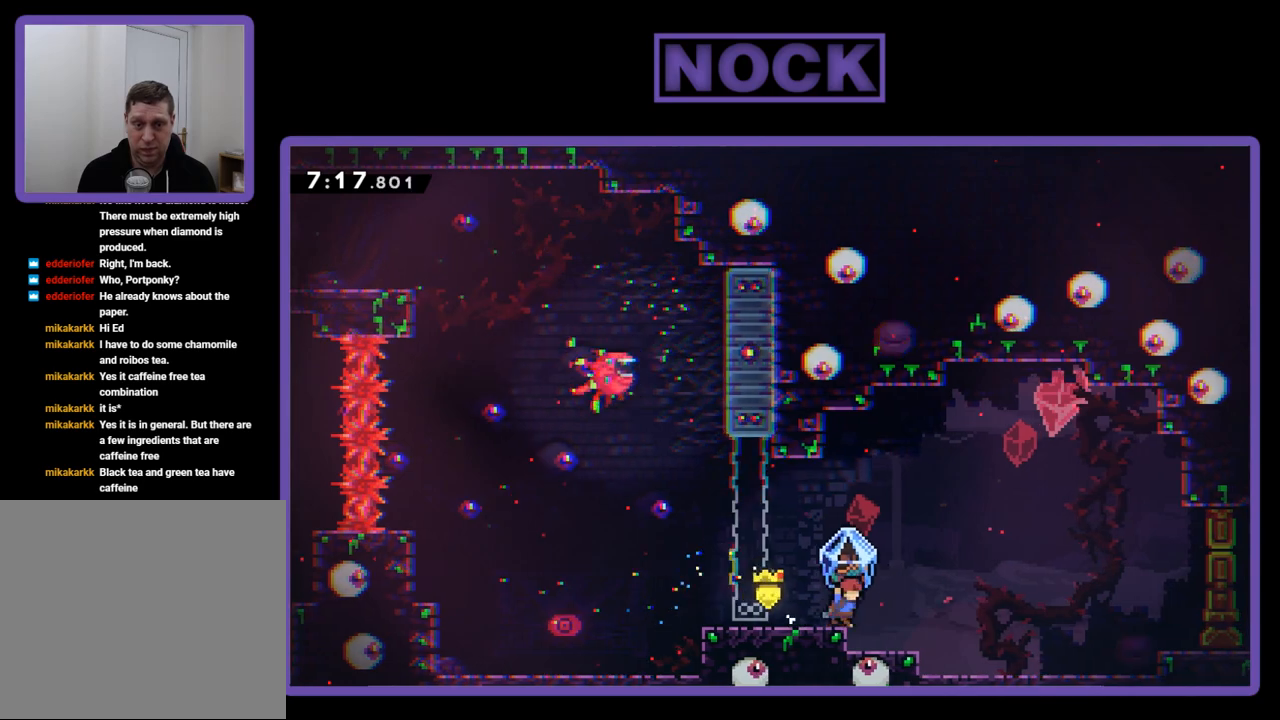
{"buttons": ["R2", "DPAD_RIGHT"], "events": []}
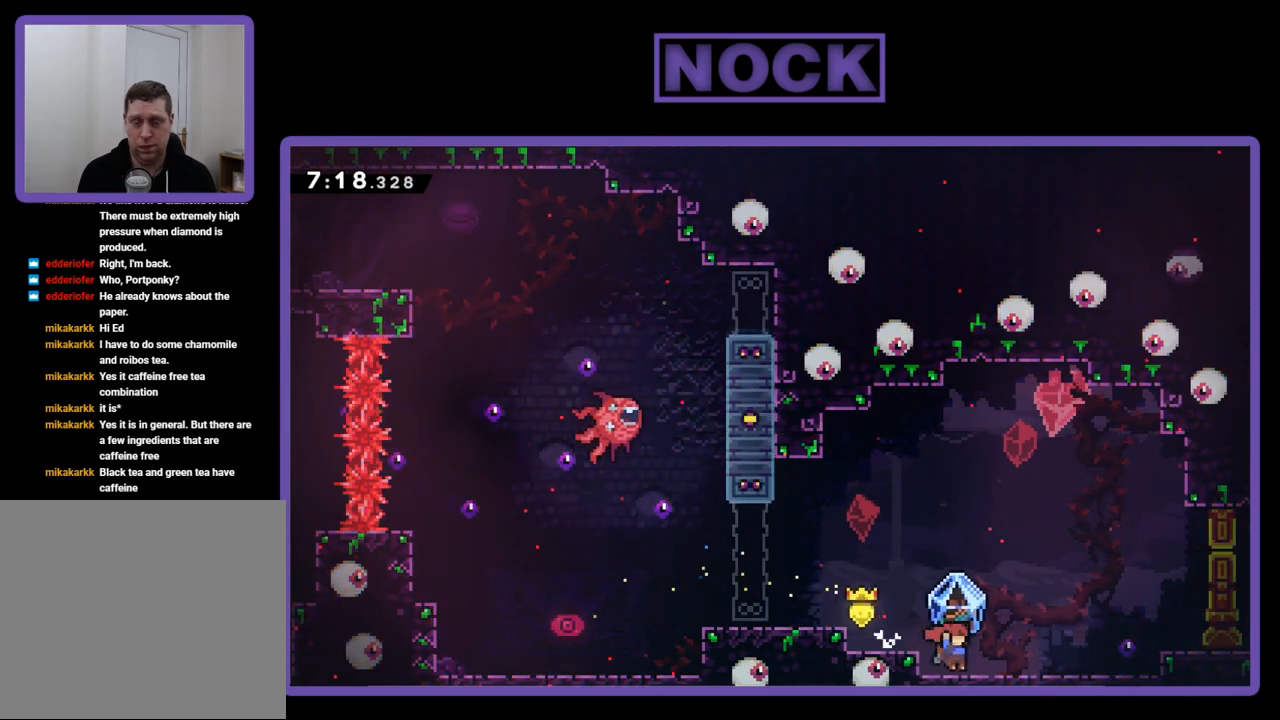
{"buttons": ["R2", "DPAD_RIGHT"], "events": []}
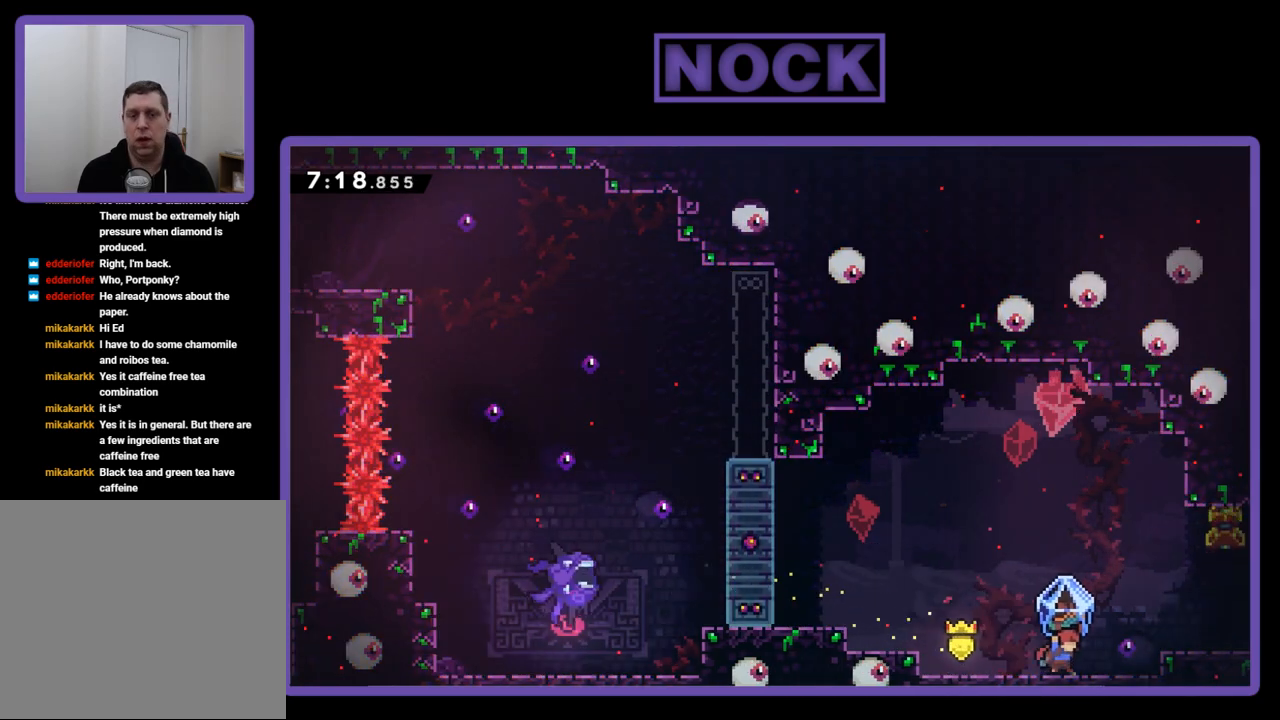
{"buttons": ["R2", "DPAD_RIGHT"], "events": [[183, "CROSS", "down"], [383, "CROSS", "up"]]}
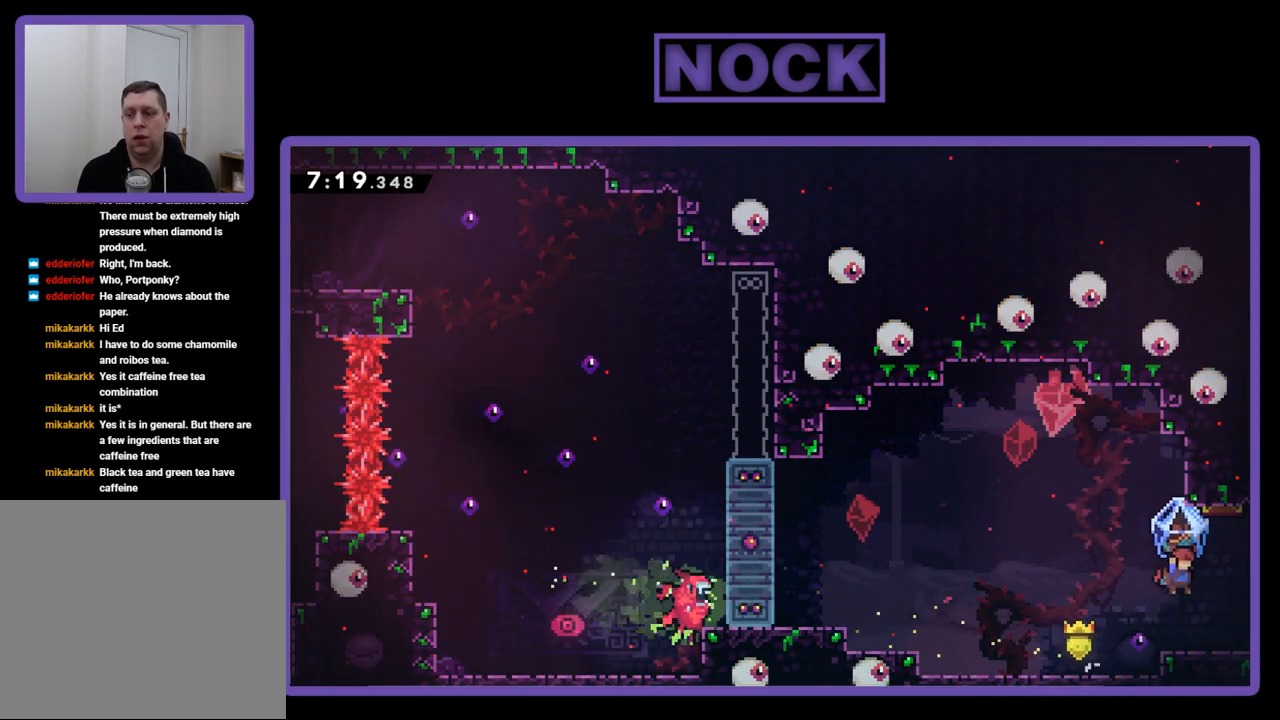
{"buttons": ["R2", "DPAD_RIGHT"], "events": [[283, "CROSS", "down"], [450, "CROSS", "up"]]}
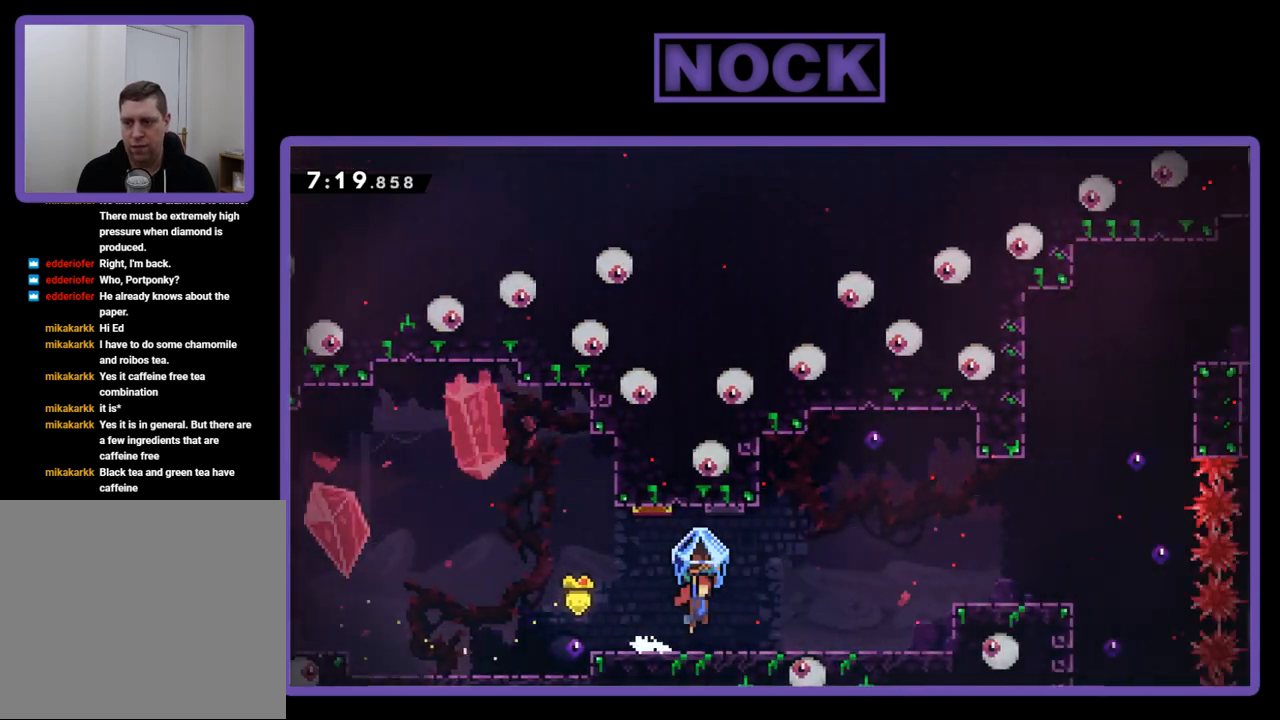
{"buttons": ["R2", "DPAD_RIGHT"], "events": [[317, "DPAD_RIGHT", "up"], [450, "DPAD_RIGHT", "down"]]}
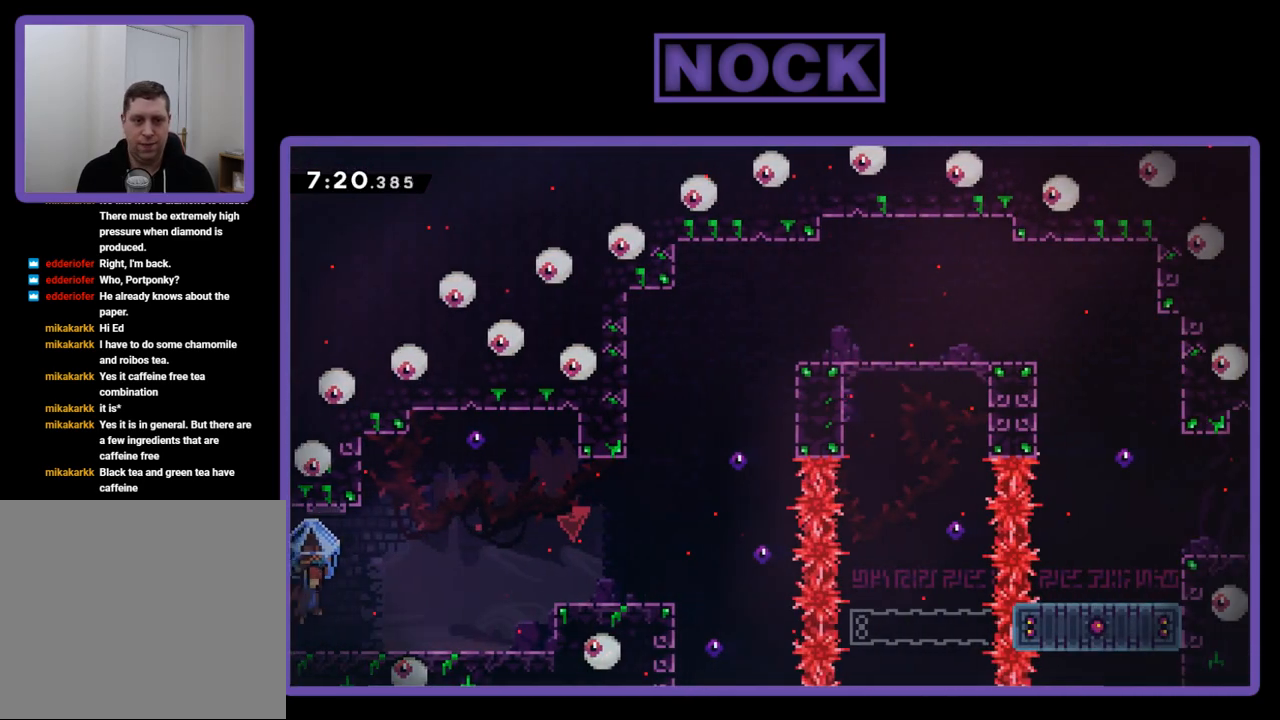
{"buttons": ["CROSS", "R2", "DPAD_RIGHT"], "events": [[417, "CROSS", "down"]]}
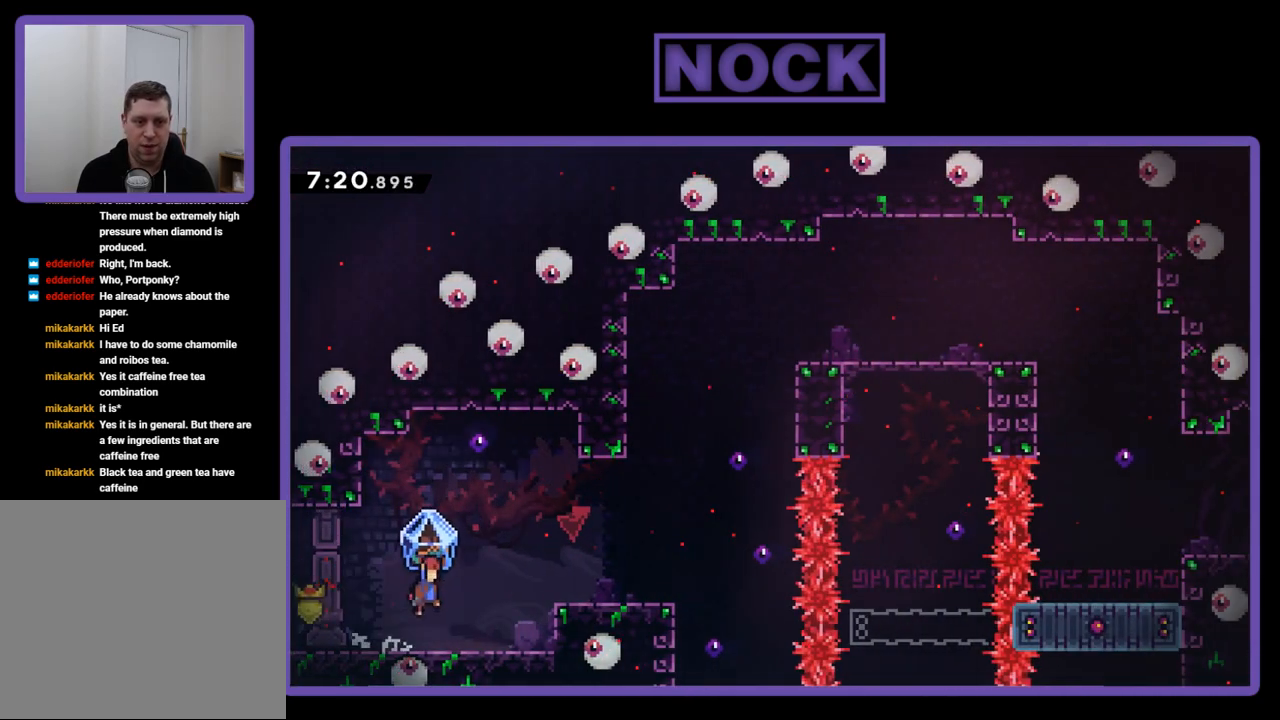
{"buttons": ["R2", "DPAD_RIGHT"], "events": [[383, "CROSS", "up"]]}
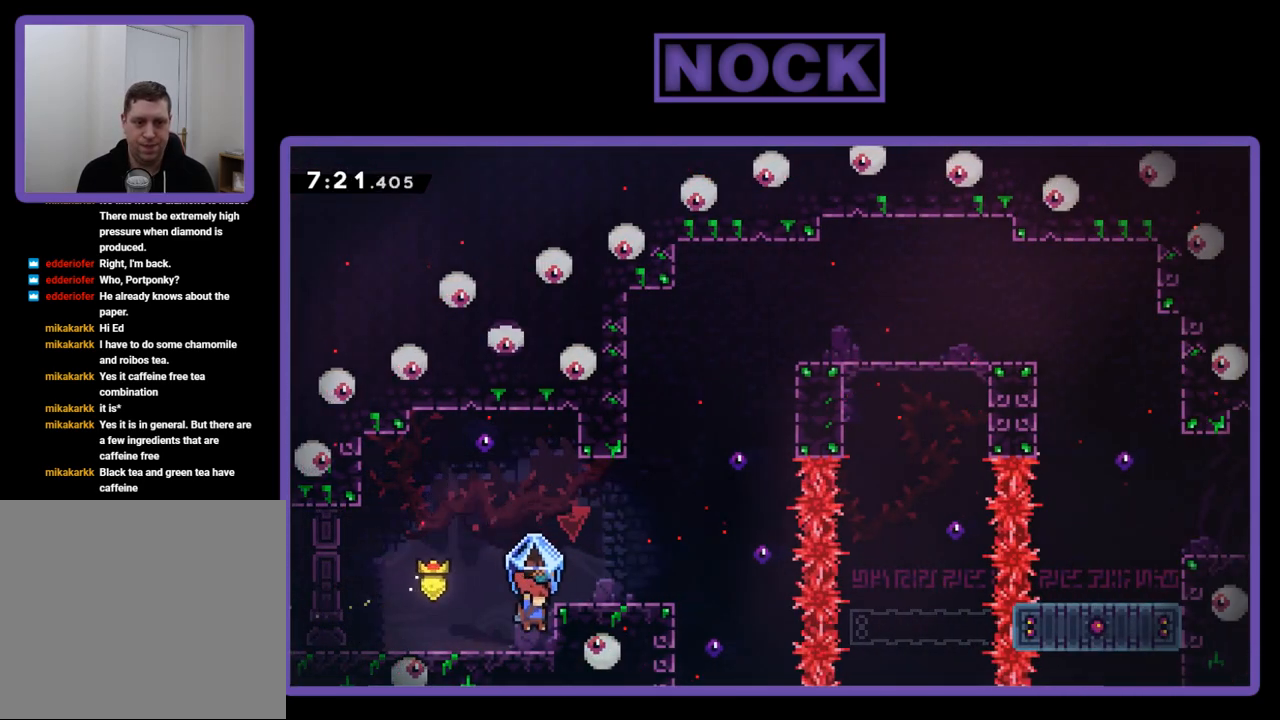
{"buttons": ["R2", "DPAD_RIGHT"], "events": [[133, "CROSS", "down"], [417, "CROSS", "up"]]}
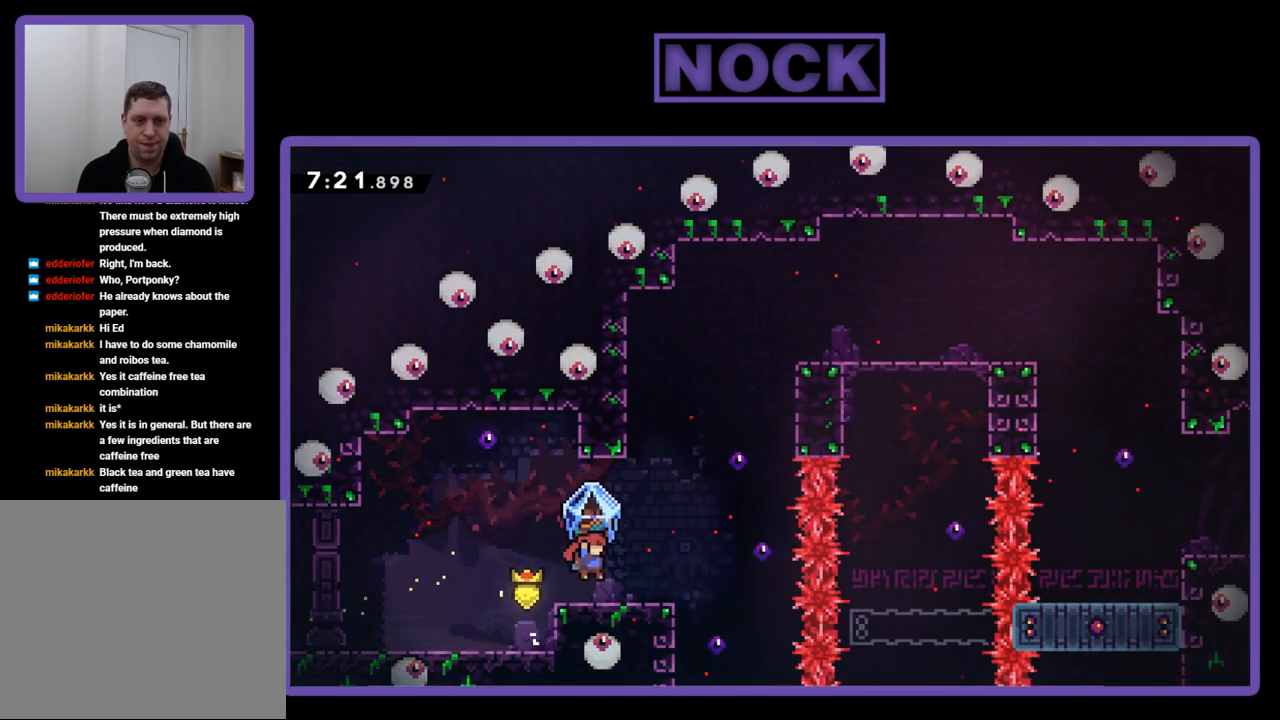
{"buttons": [], "events": [[300, "DPAD_RIGHT", "up"], [383, "R2", "up"]]}
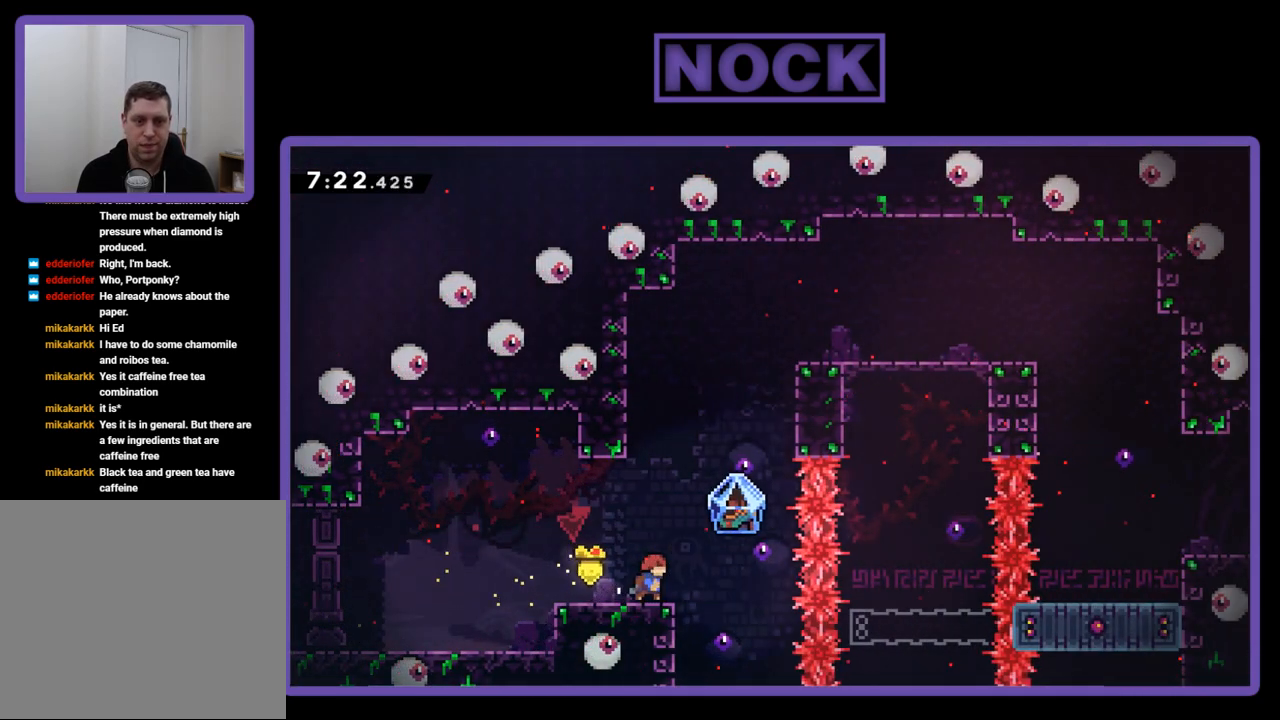
{"buttons": ["R2", "DPAD_UP", "DPAD_LEFT"], "events": [[117, "R2", "down"], [150, "DPAD_UP", "down"], [183, "CIRCLE", "down"], [417, "DPAD_LEFT", "down"], [483, "CIRCLE", "up"]]}
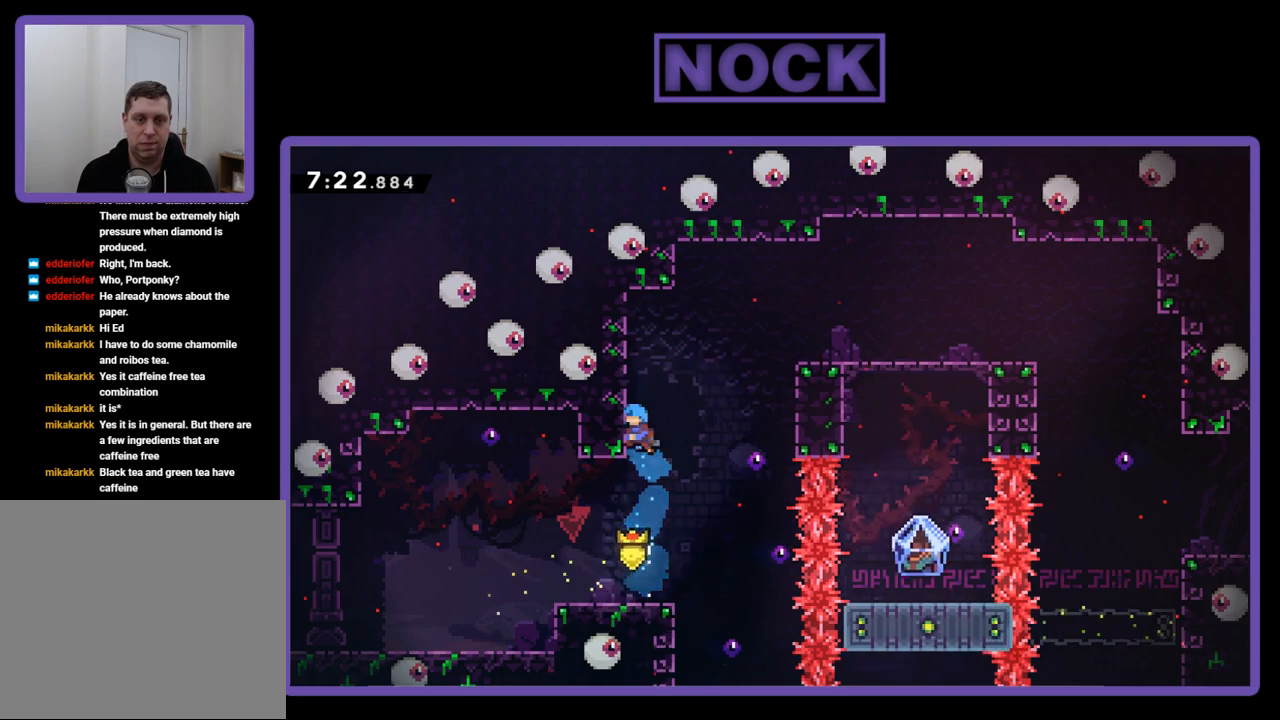
{"buttons": ["CROSS", "R2", "DPAD_RIGHT"], "events": [[183, "DPAD_LEFT", "up"], [233, "DPAD_RIGHT", "down"], [250, "DPAD_UP", "up"], [417, "CROSS", "down"]]}
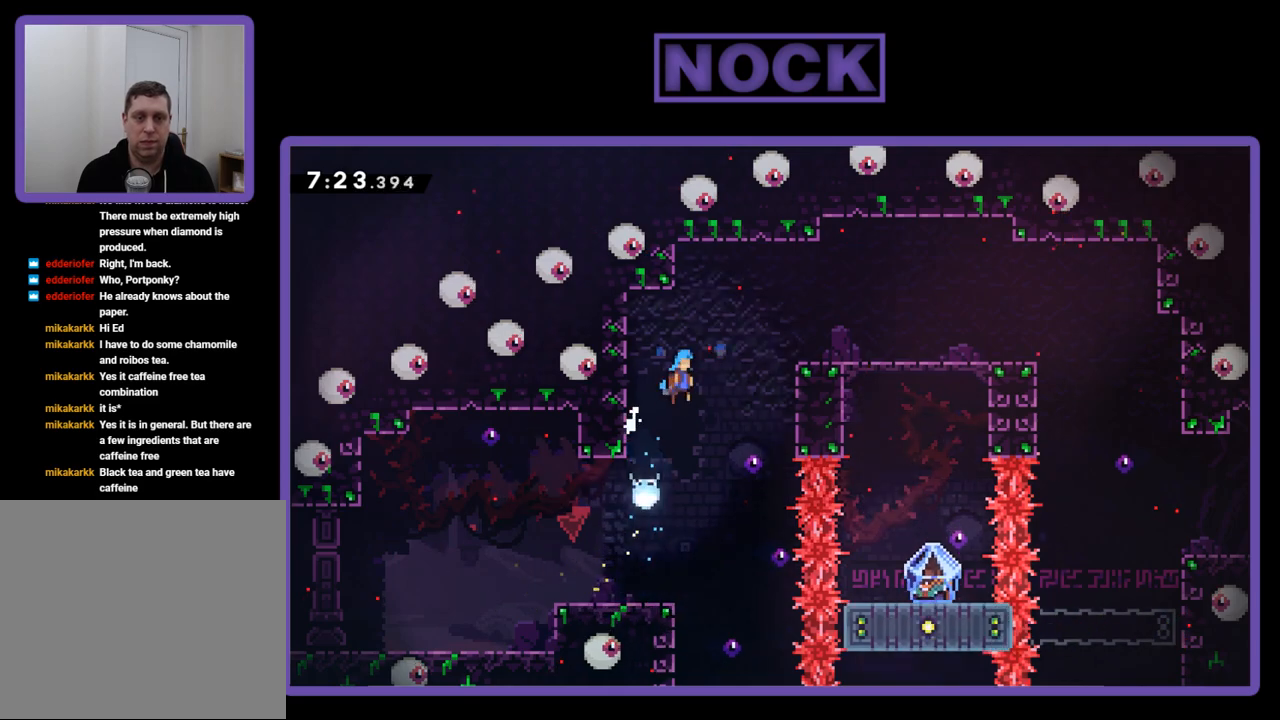
{"buttons": ["CROSS", "R2", "DPAD_RIGHT"], "events": [[217, "CROSS", "up"], [383, "CROSS", "down"]]}
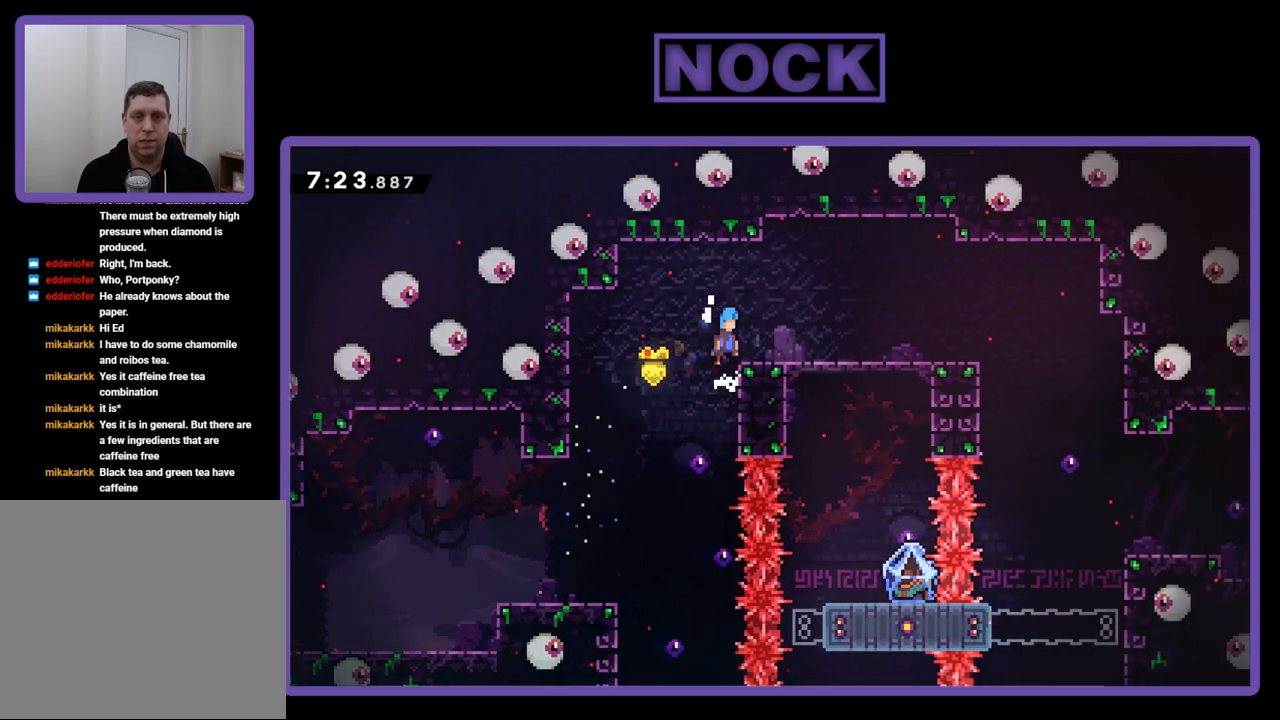
{"buttons": ["R2", "DPAD_RIGHT"], "events": [[450, "CROSS", "up"]]}
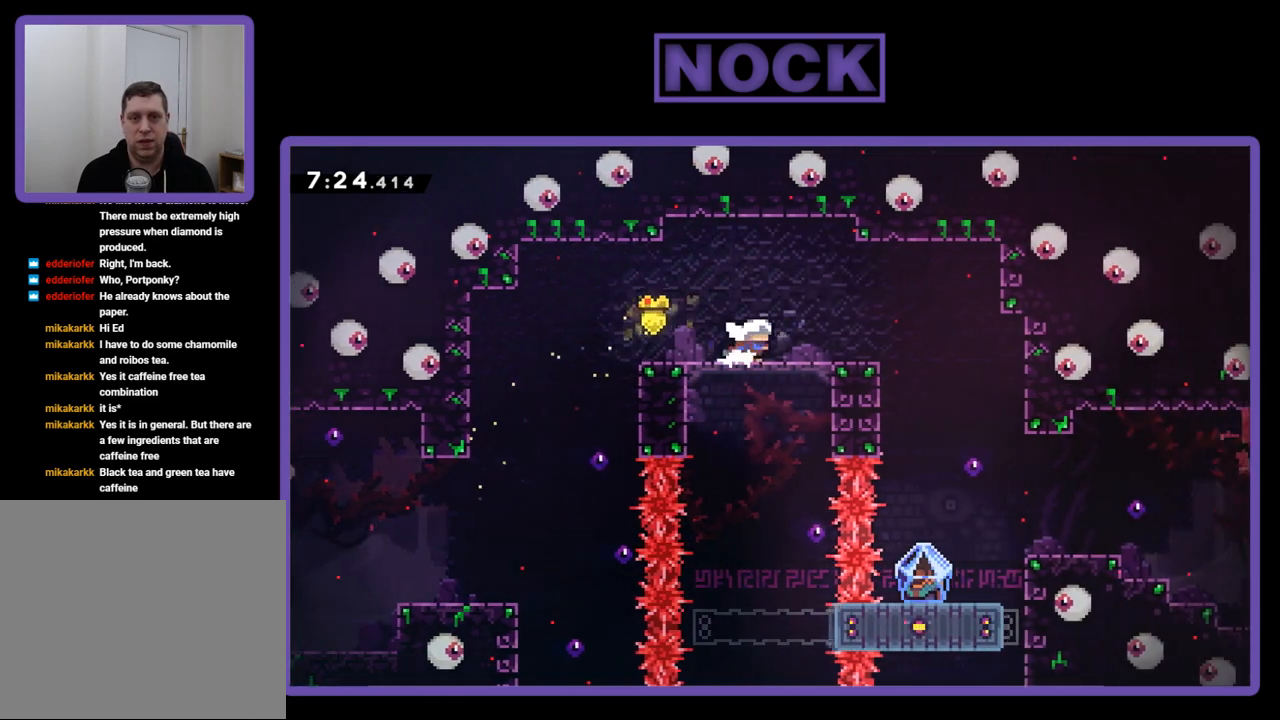
{"buttons": ["R2", "DPAD_RIGHT"], "events": [[117, "CROSS", "down"], [383, "CROSS", "up"]]}
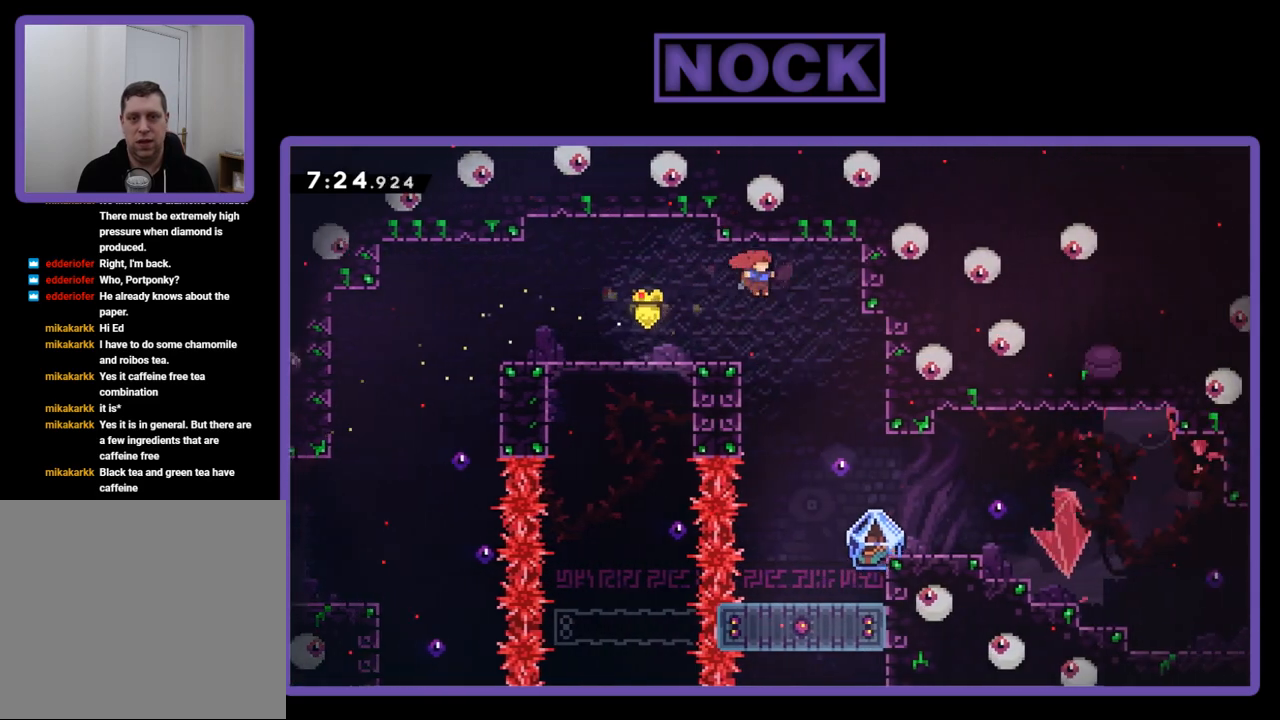
{"buttons": ["R2"], "events": [[83, "DPAD_RIGHT", "up"], [250, "DPAD_RIGHT", "down"], [383, "DPAD_RIGHT", "up"]]}
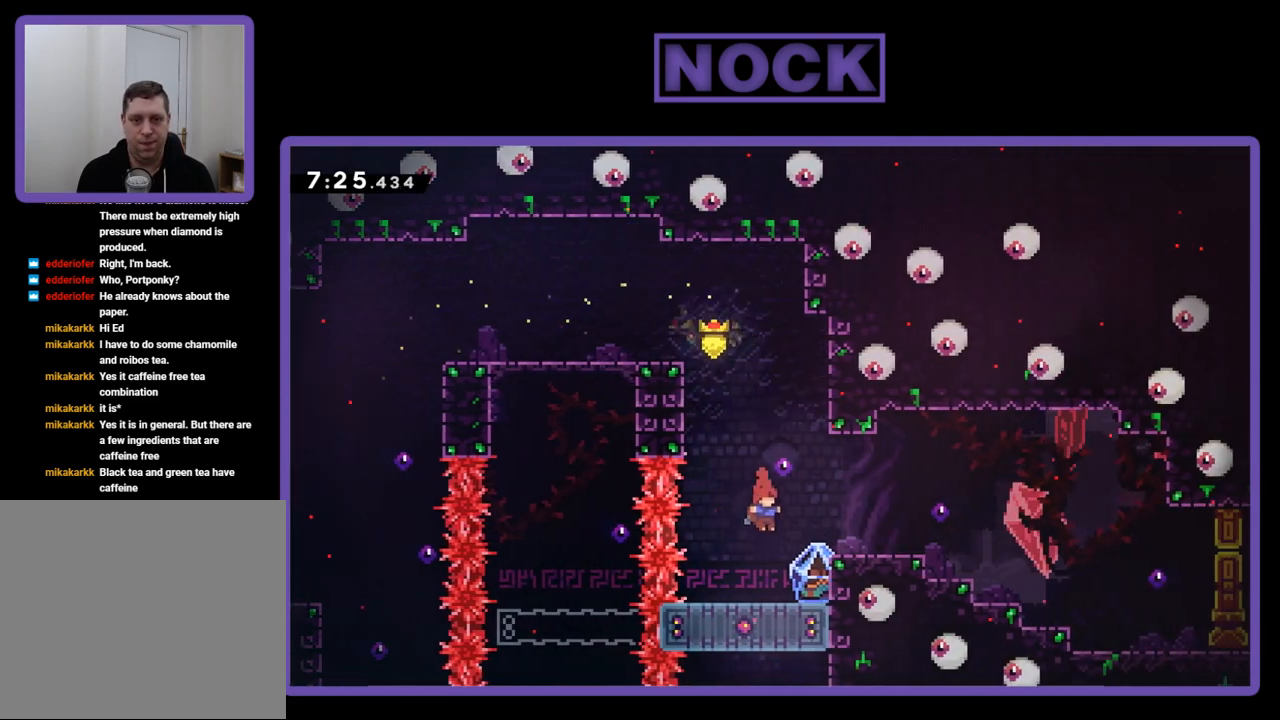
{"buttons": ["CROSS", "R2", "DPAD_RIGHT"], "events": [[133, "DPAD_RIGHT", "down"], [450, "CROSS", "down"]]}
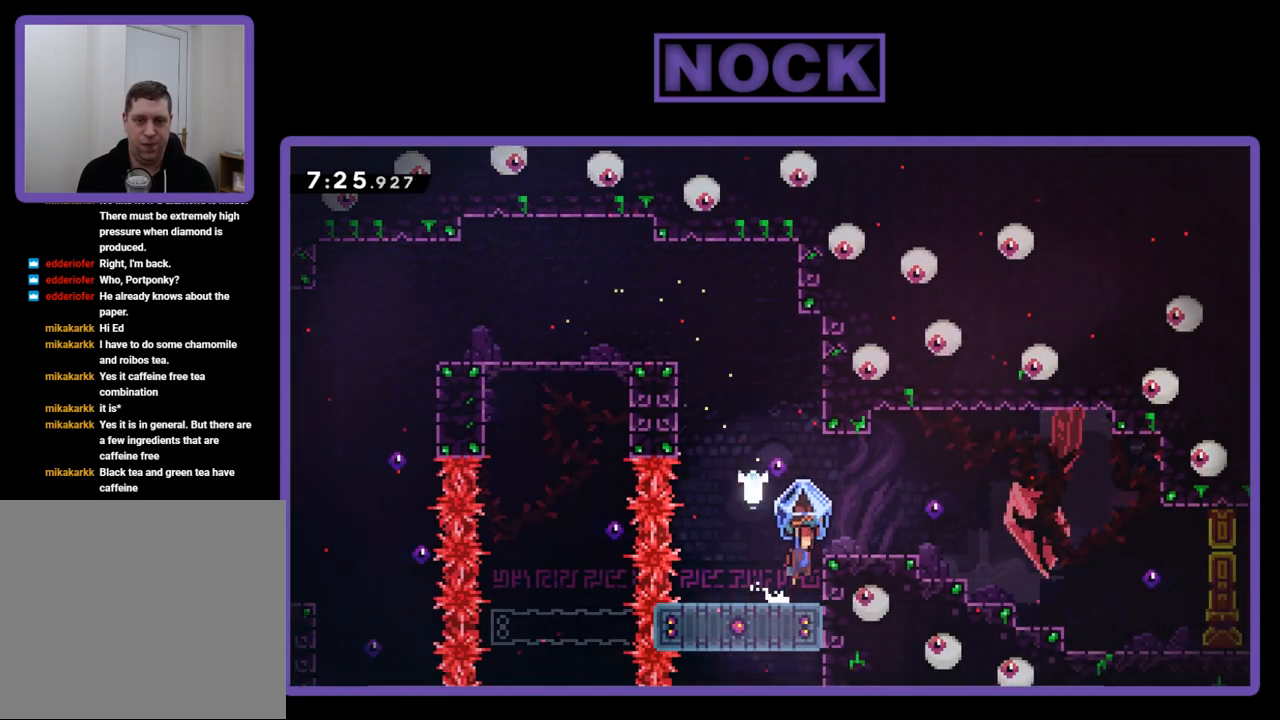
{"buttons": ["R2", "DPAD_RIGHT"], "events": [[283, "CROSS", "up"]]}
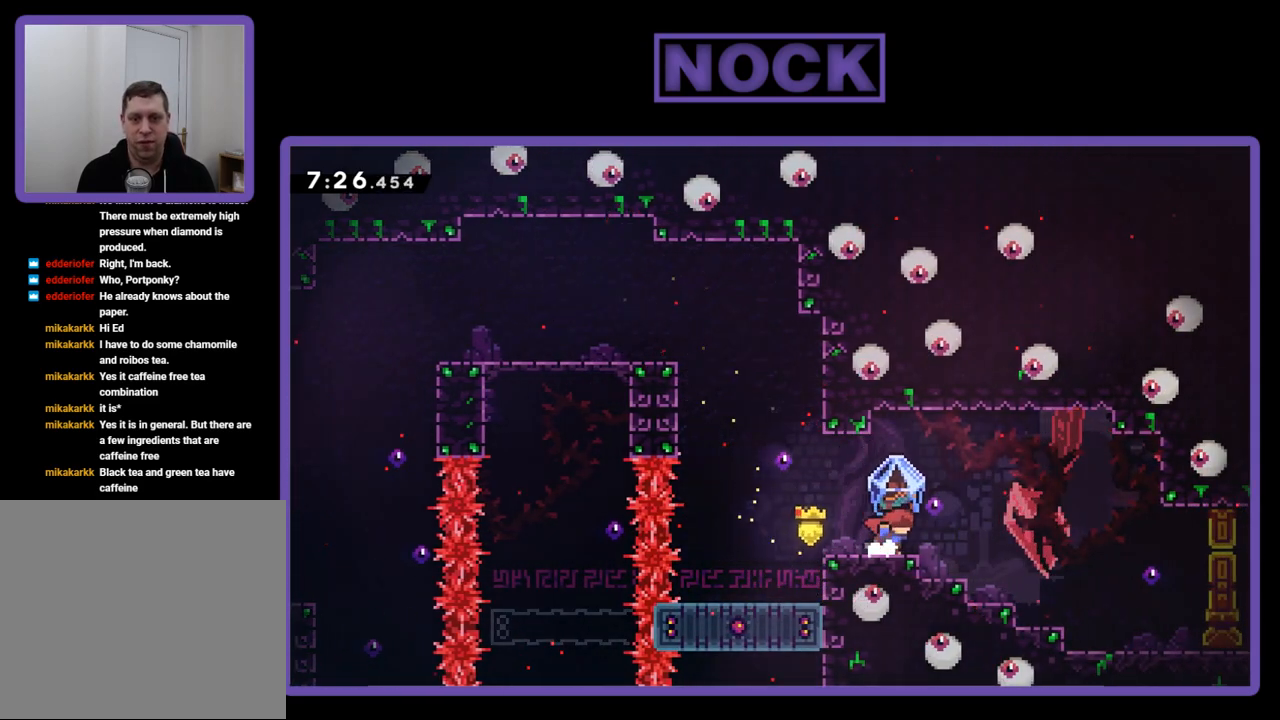
{"buttons": ["R2", "DPAD_RIGHT"], "events": [[83, "CROSS", "down"], [250, "CROSS", "up"]]}